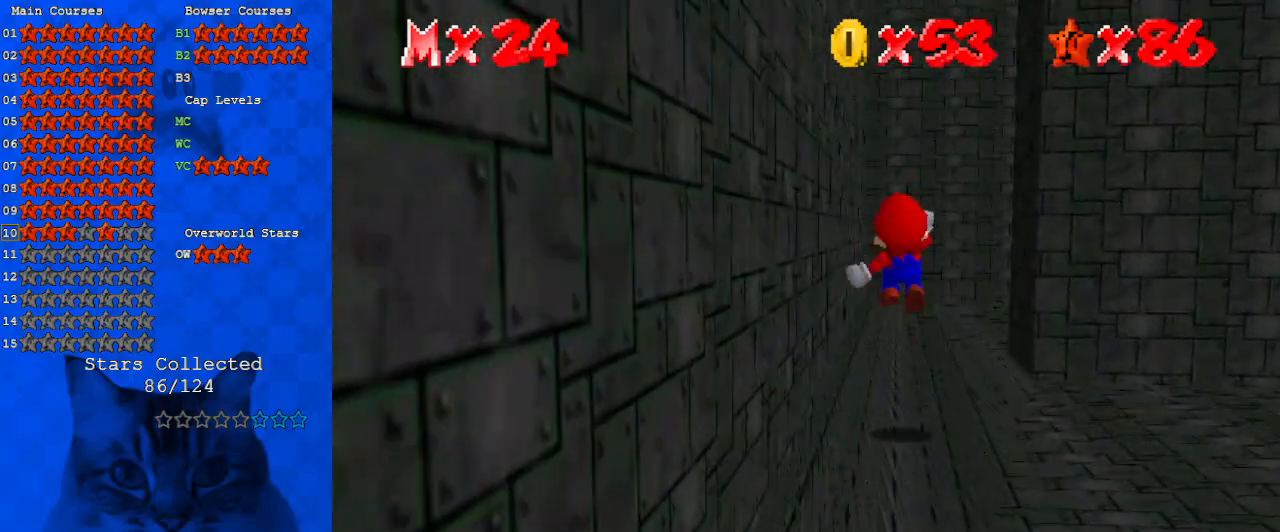
Gameplay with keyboard; each line is a JSON object with the keys held at the frame after it. "events" lists presses ("down") and releases ("up") of "a", "c", "ctrl", "d", "down", "left", "return", "right", "s", "shift", "up", "w", "x" and "y" between this image and that frame as [ms after this image, input, new state], when the widget could be followed in between. No other keys are recorded. Mouse input is not recorded.
{"keys": ["right", "s", "up"], "events": [[67, "c", "down"], [233, "c", "up"], [300, "a", "down"], [300, "s", "down"], [500, "a", "up"]]}
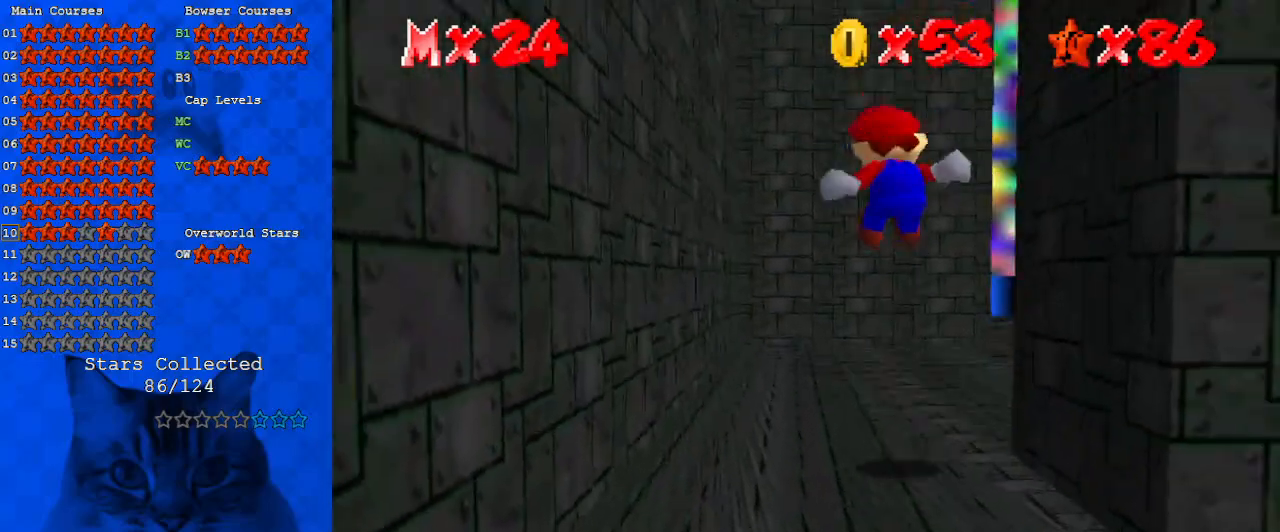
{"keys": ["right", "up"], "events": [[33, "s", "up"], [267, "shift", "down"], [400, "shift", "up"]]}
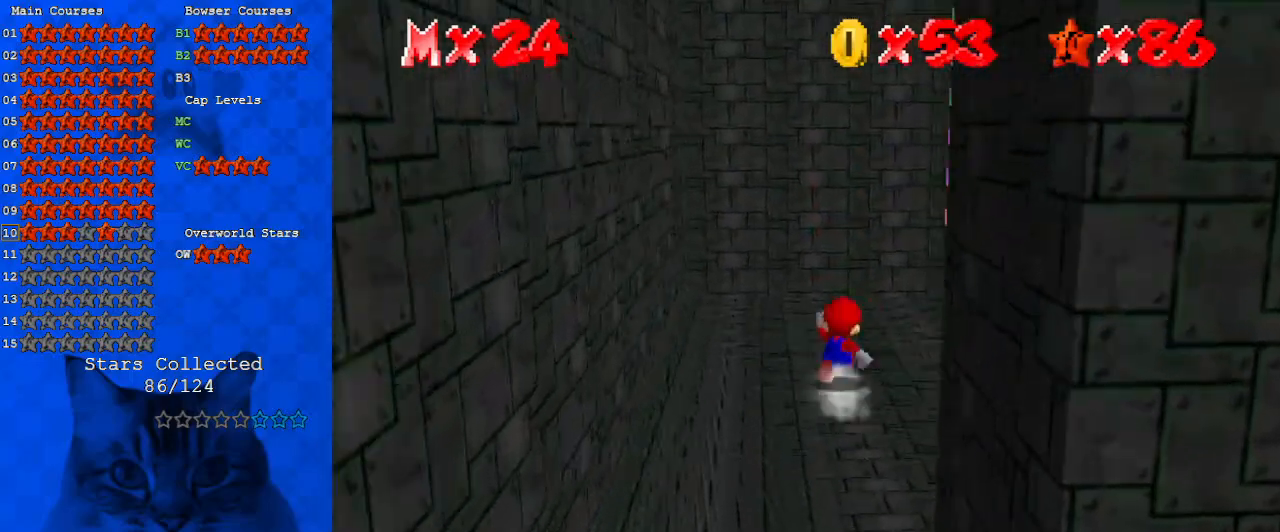
{"keys": ["up"], "events": [[367, "right", "up"]]}
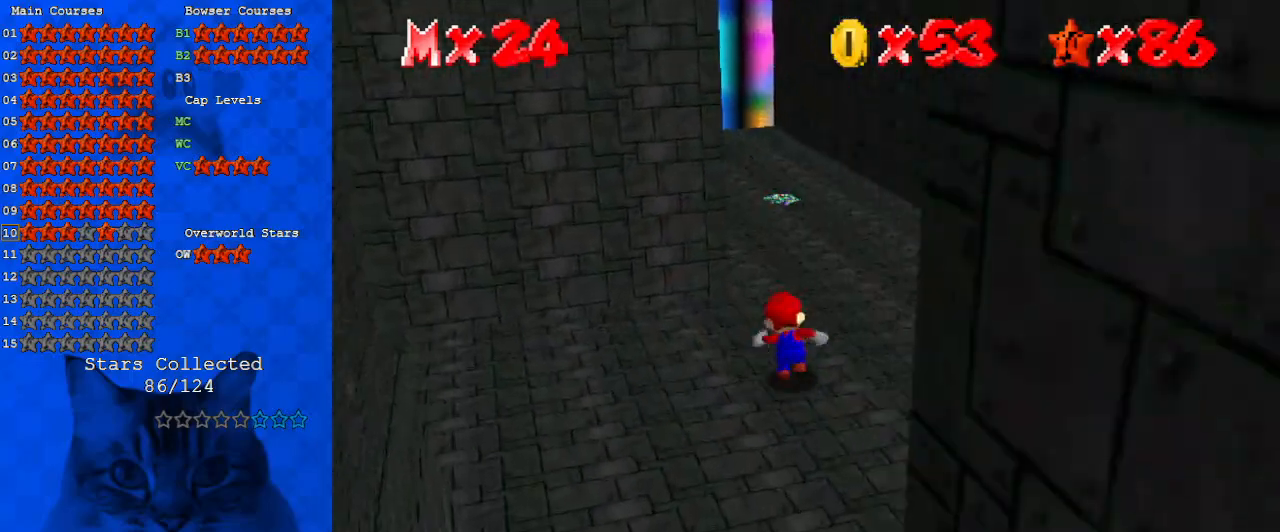
{"keys": ["right", "up"], "events": [[267, "c", "down"], [400, "c", "up"], [500, "right", "down"]]}
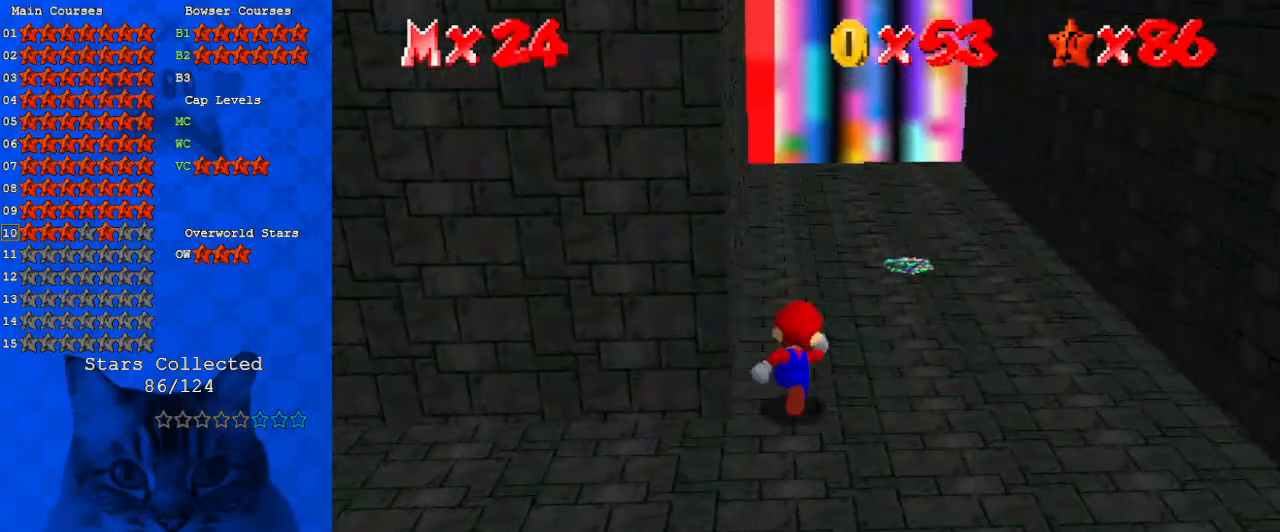
{"keys": ["up"], "events": [[300, "right", "up"]]}
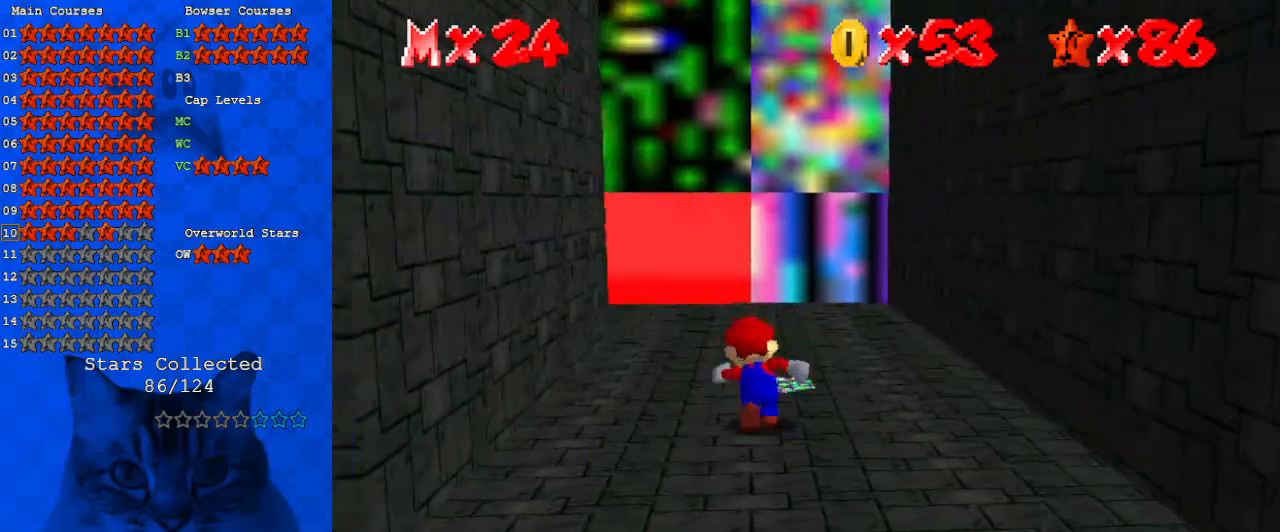
{"keys": [], "events": [[100, "right", "down"], [133, "right", "up"], [133, "up", "up"], [367, "up", "down"], [433, "up", "up"]]}
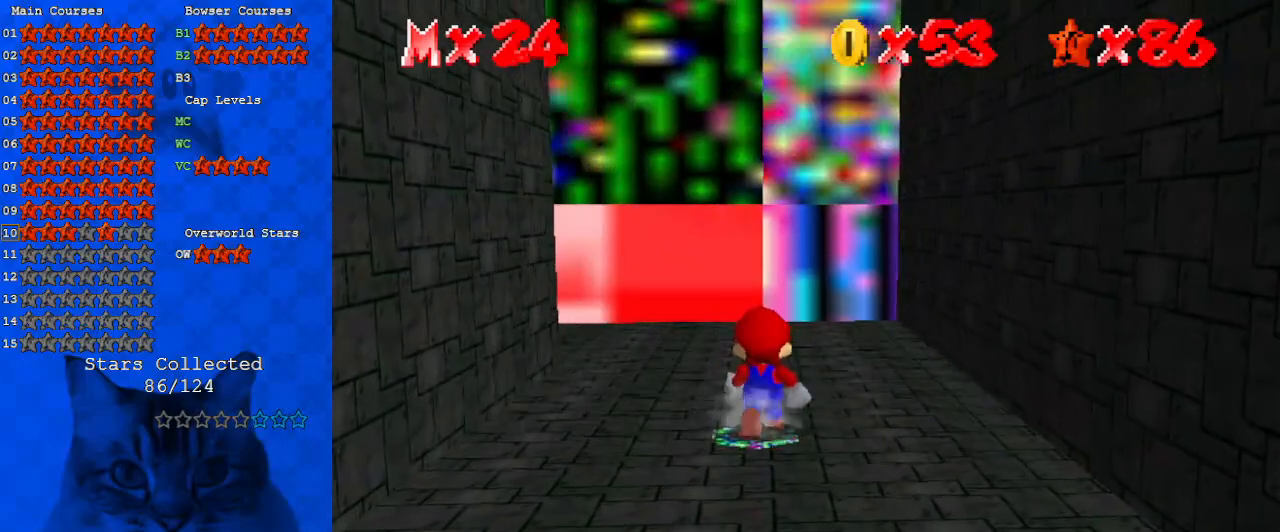
{"keys": [], "events": [[200, "y", "down"], [300, "y", "up"]]}
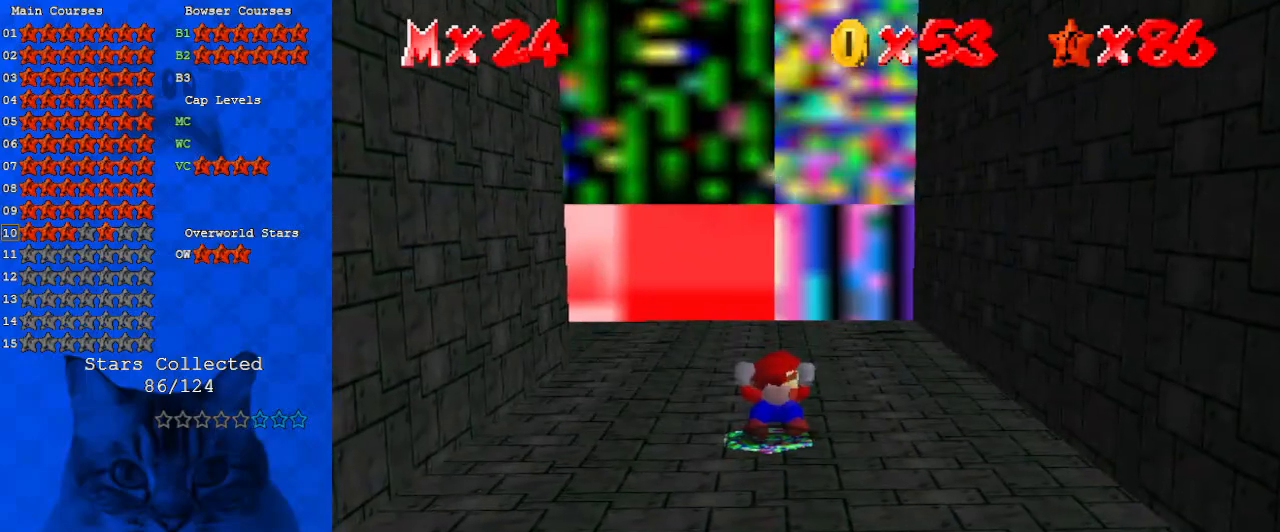
{"keys": [], "events": []}
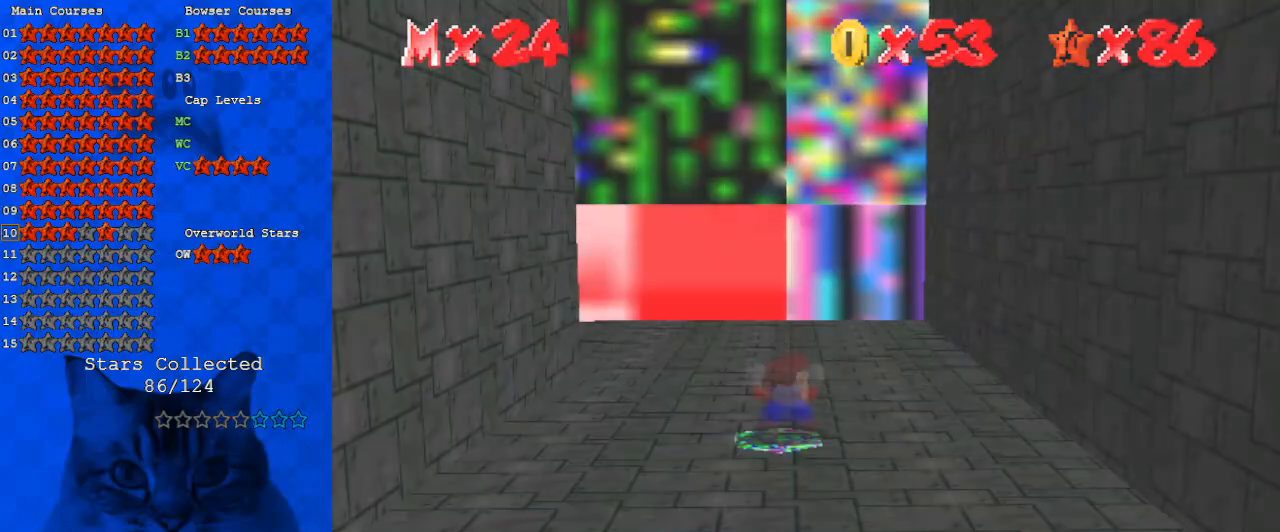
{"keys": [], "events": []}
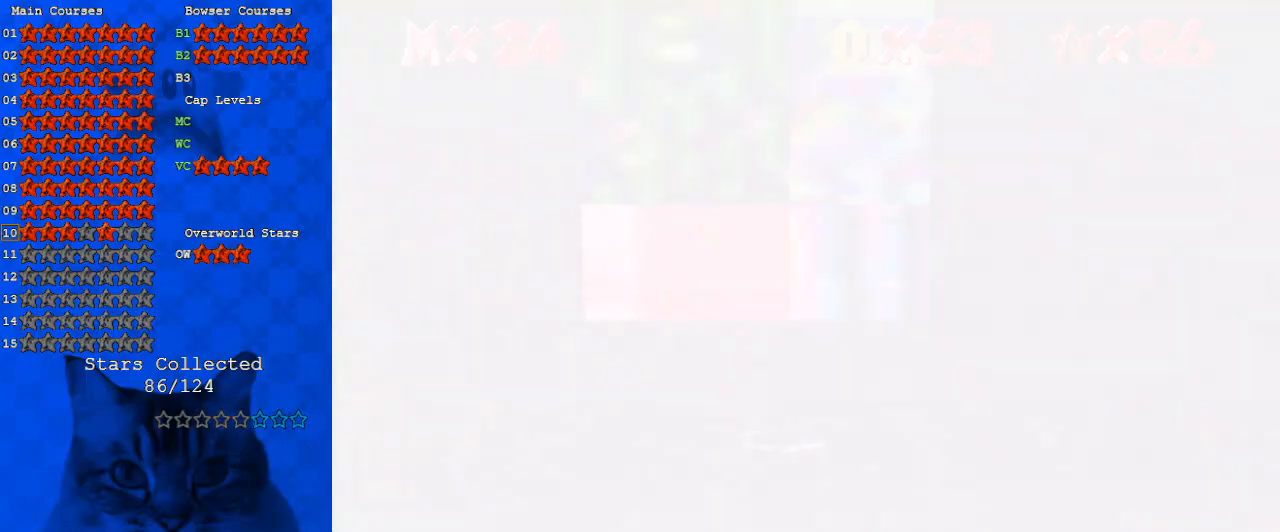
{"keys": ["a", "d"], "events": [[433, "a", "down"], [500, "d", "down"]]}
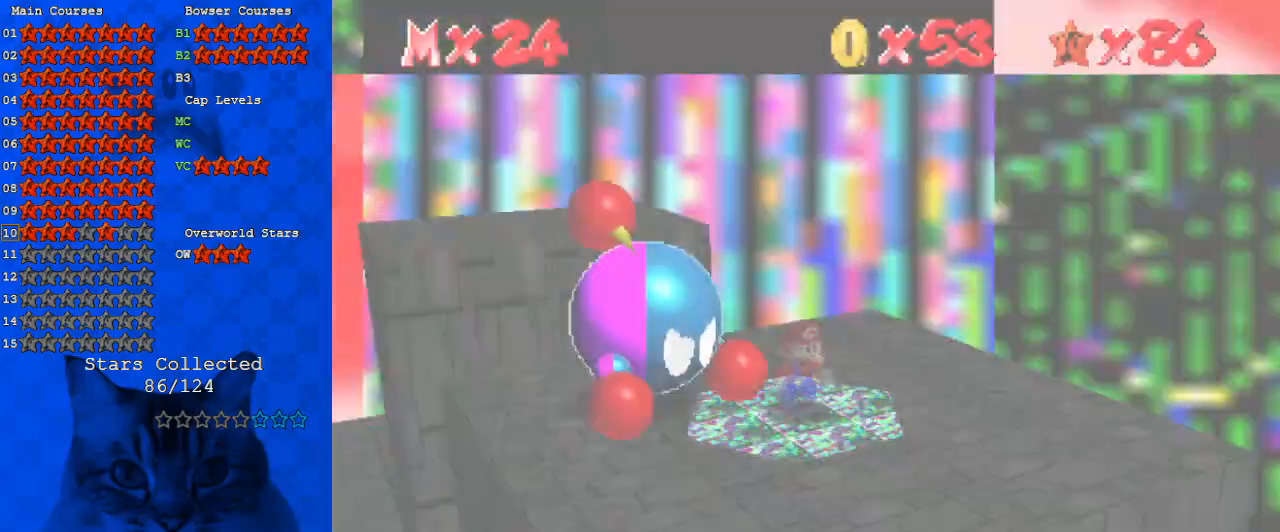
{"keys": [], "events": [[67, "a", "up"], [100, "d", "up"], [167, "a", "down"], [267, "a", "up"], [333, "a", "down"], [400, "a", "up"]]}
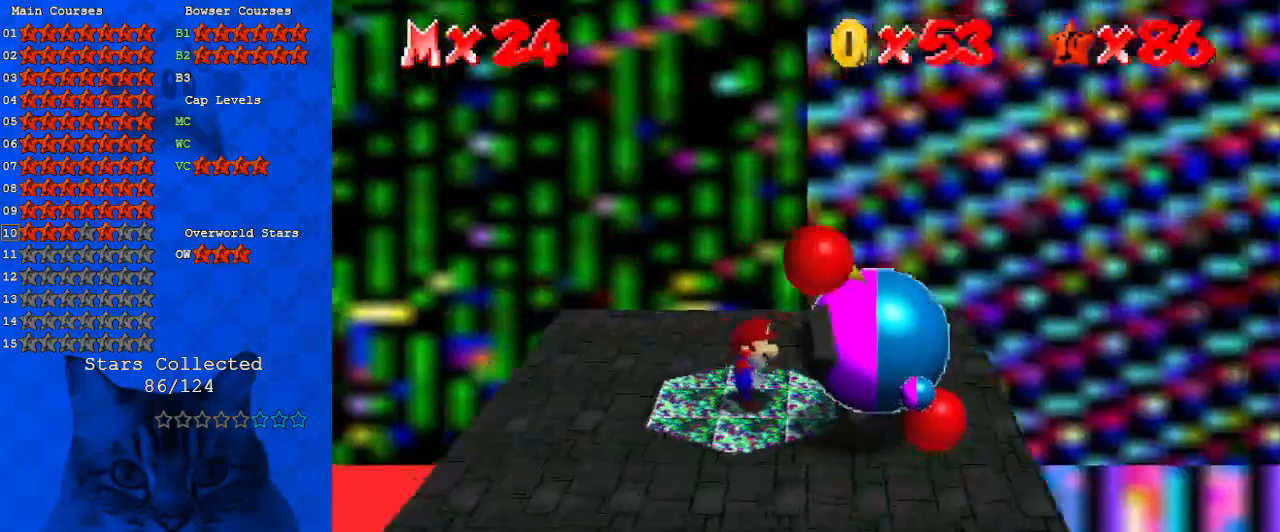
{"keys": ["ctrl"], "events": [[67, "a", "down"], [167, "a", "up"], [400, "right", "down"], [500, "ctrl", "down"], [500, "right", "up"]]}
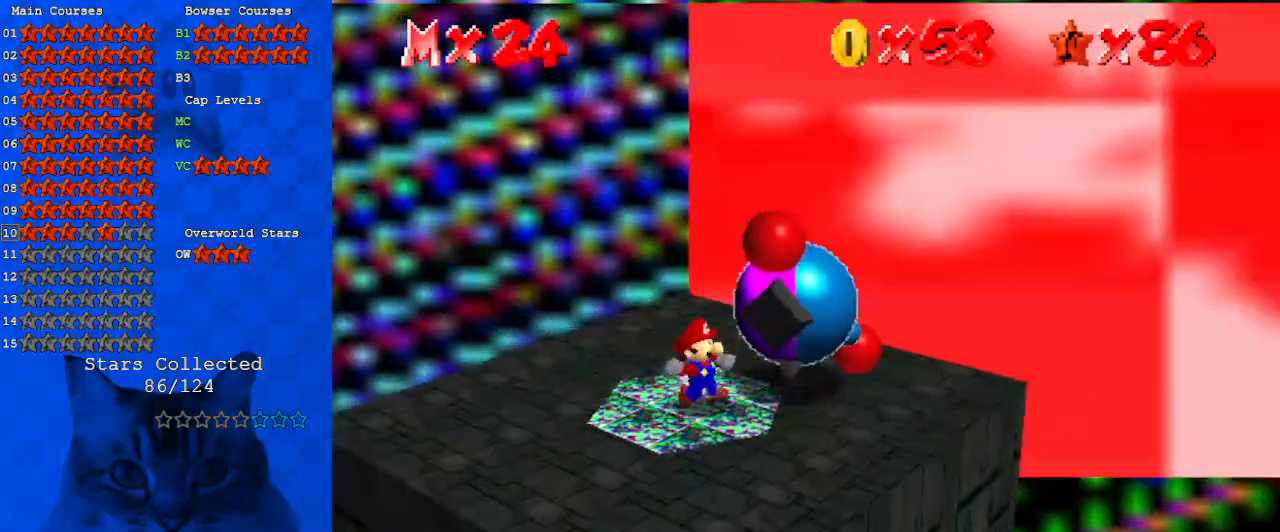
{"keys": ["d", "right"], "events": [[133, "ctrl", "up"], [333, "right", "down"], [467, "d", "down"]]}
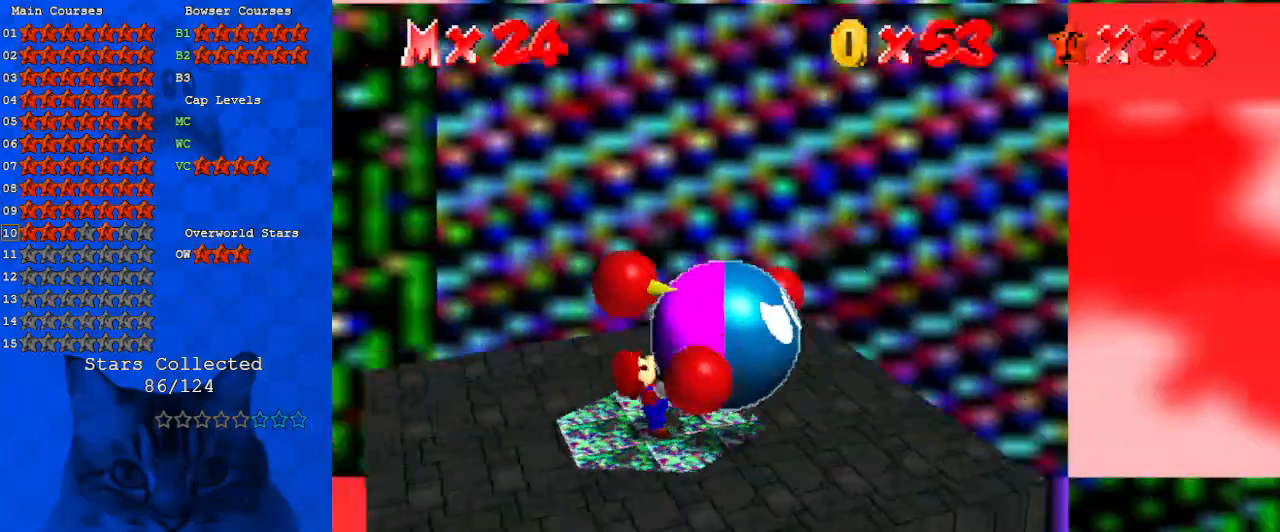
{"keys": ["down"], "events": [[67, "d", "up"], [133, "d", "down"], [133, "down", "down"], [300, "d", "up"], [300, "right", "up"]]}
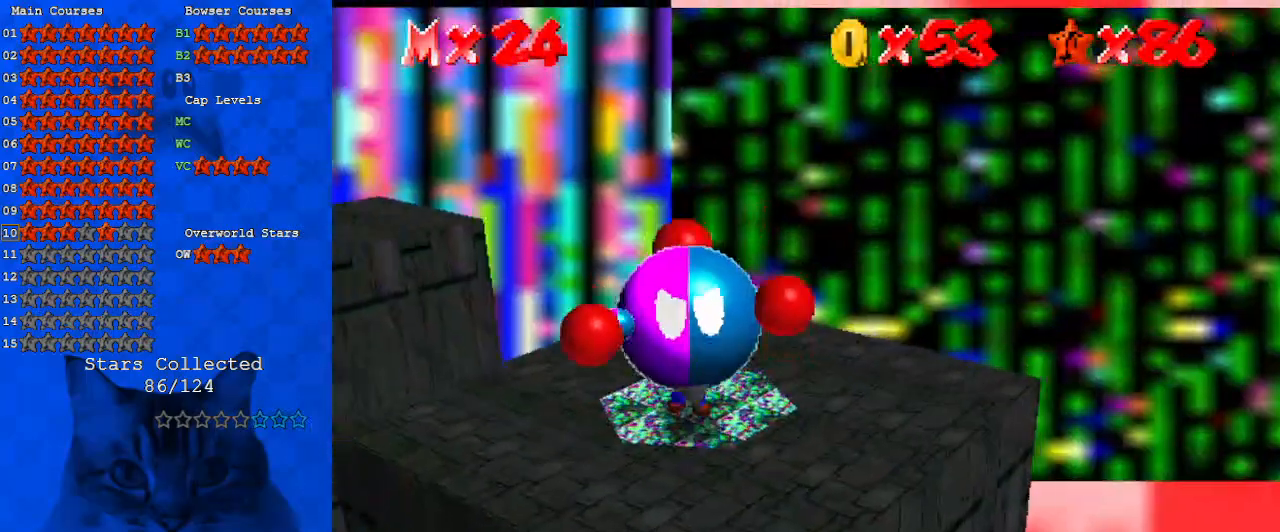
{"keys": ["down"], "events": []}
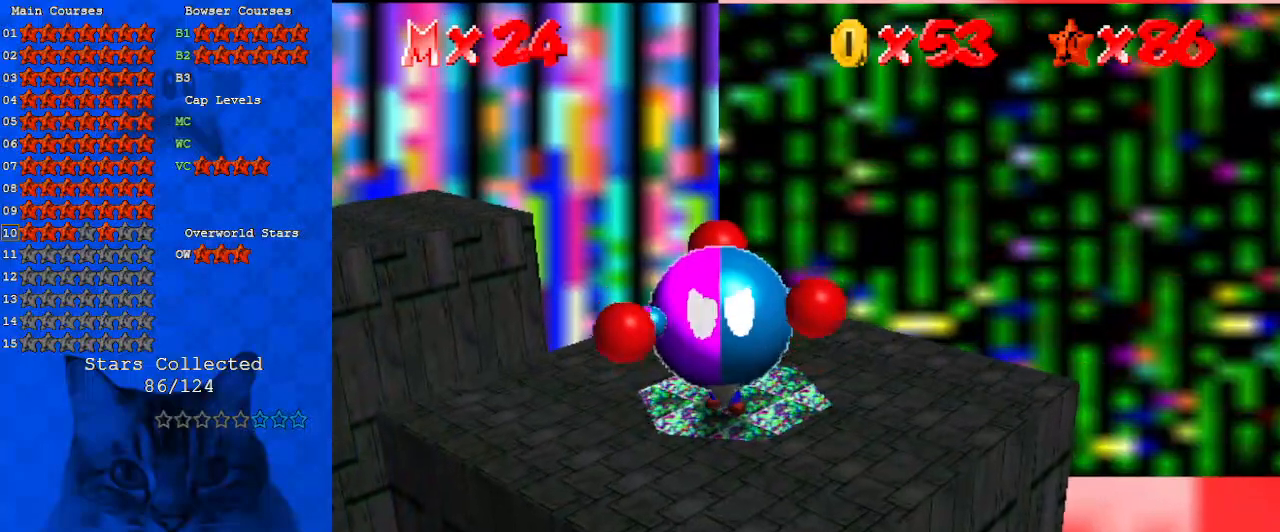
{"keys": ["down"], "events": []}
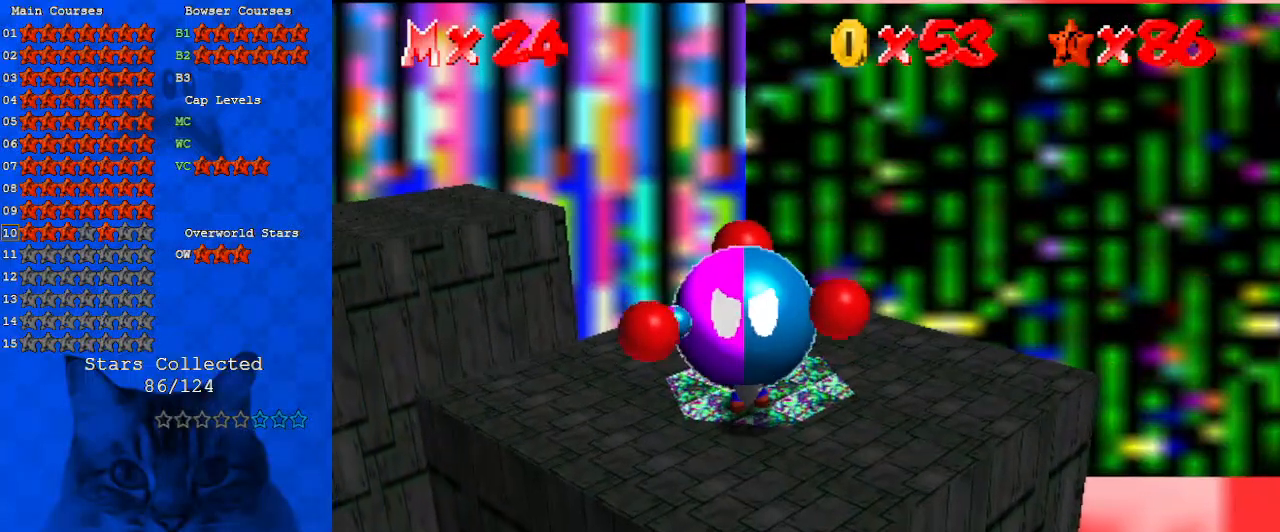
{"keys": ["down"], "events": []}
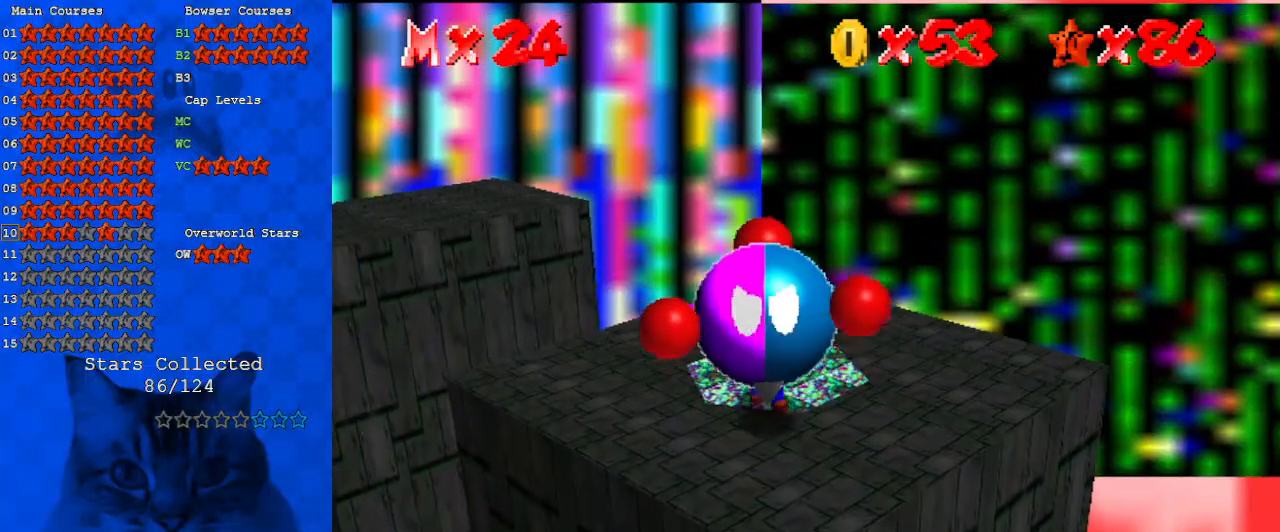
{"keys": ["down"], "events": []}
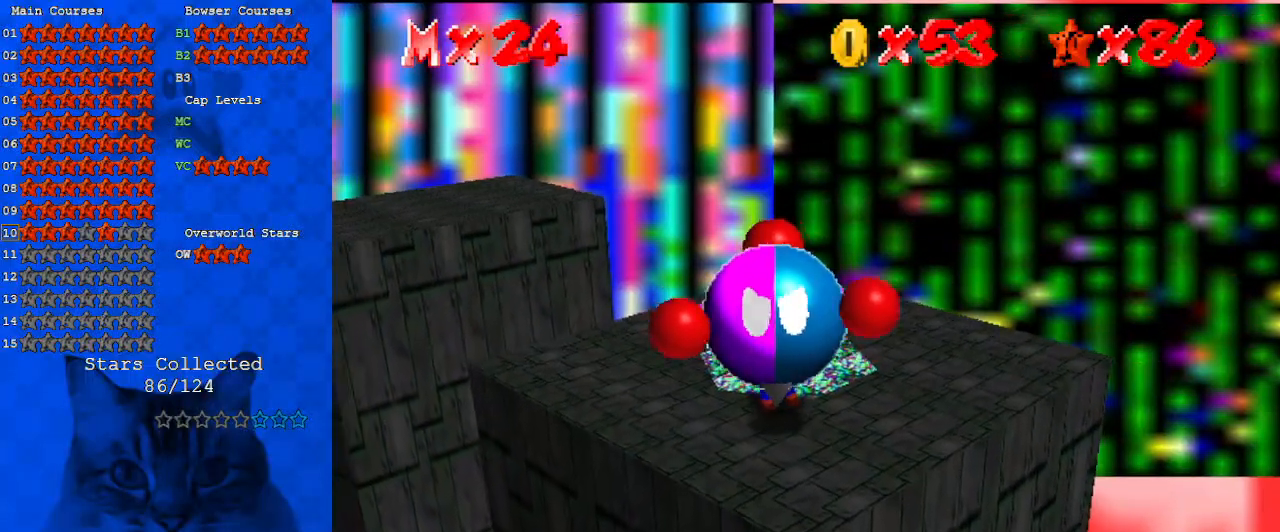
{"keys": ["down"], "events": []}
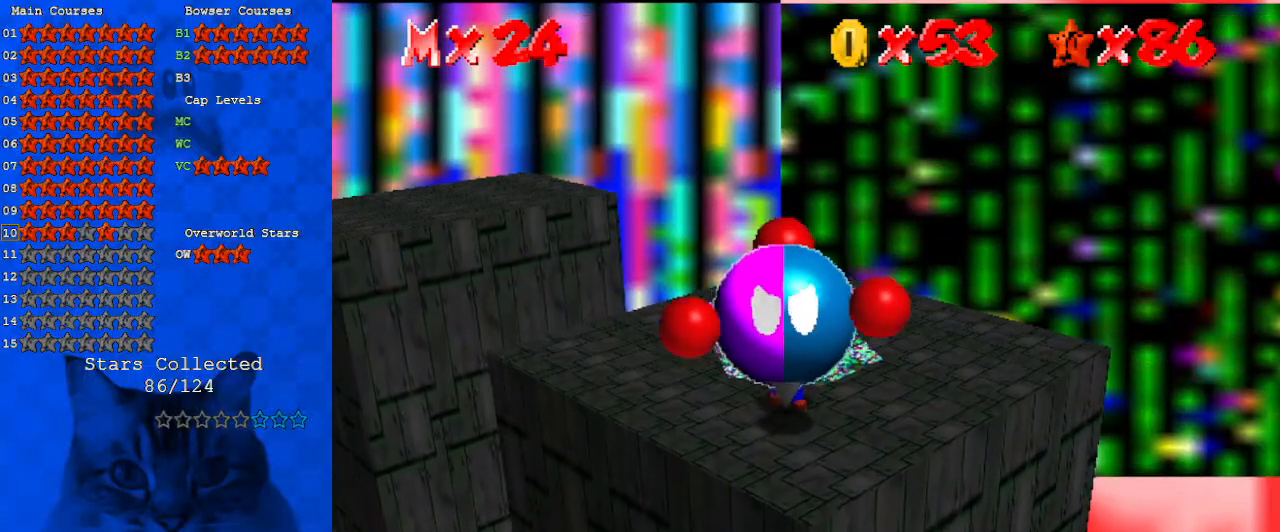
{"keys": ["down"], "events": []}
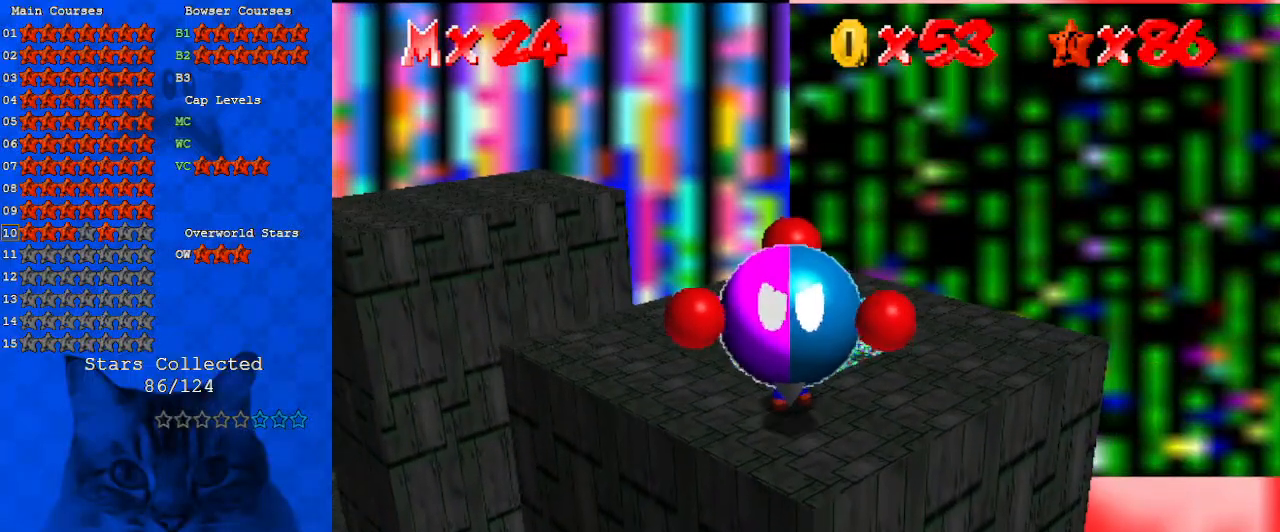
{"keys": ["down"], "events": []}
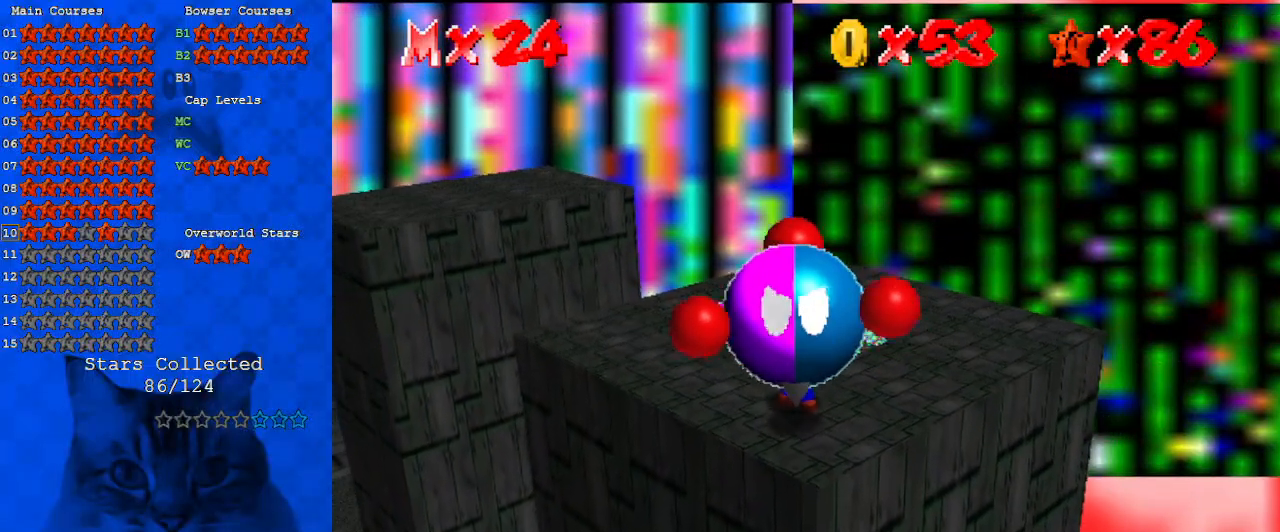
{"keys": ["down"], "events": []}
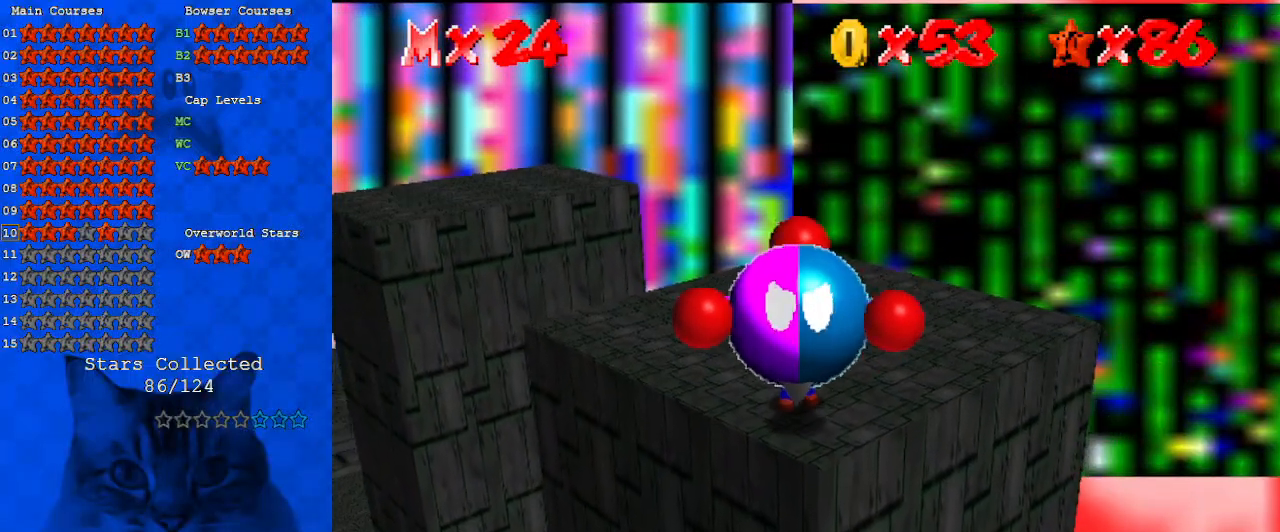
{"keys": ["up"], "events": [[167, "right", "down"], [200, "down", "up"], [333, "up", "down"], [400, "right", "up"]]}
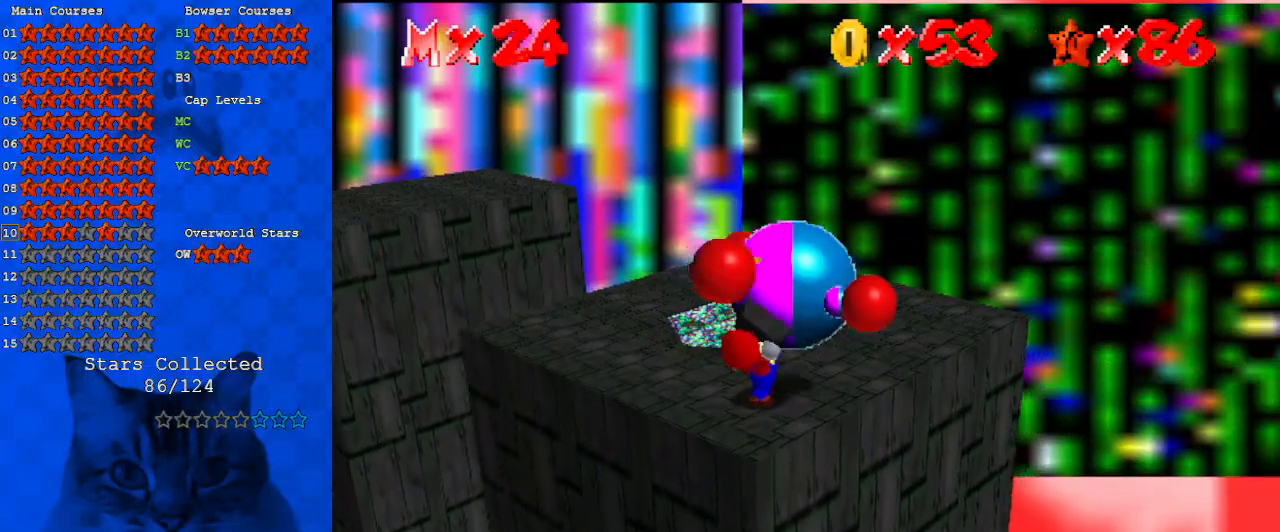
{"keys": ["ctrl", "up"], "events": [[300, "ctrl", "down"]]}
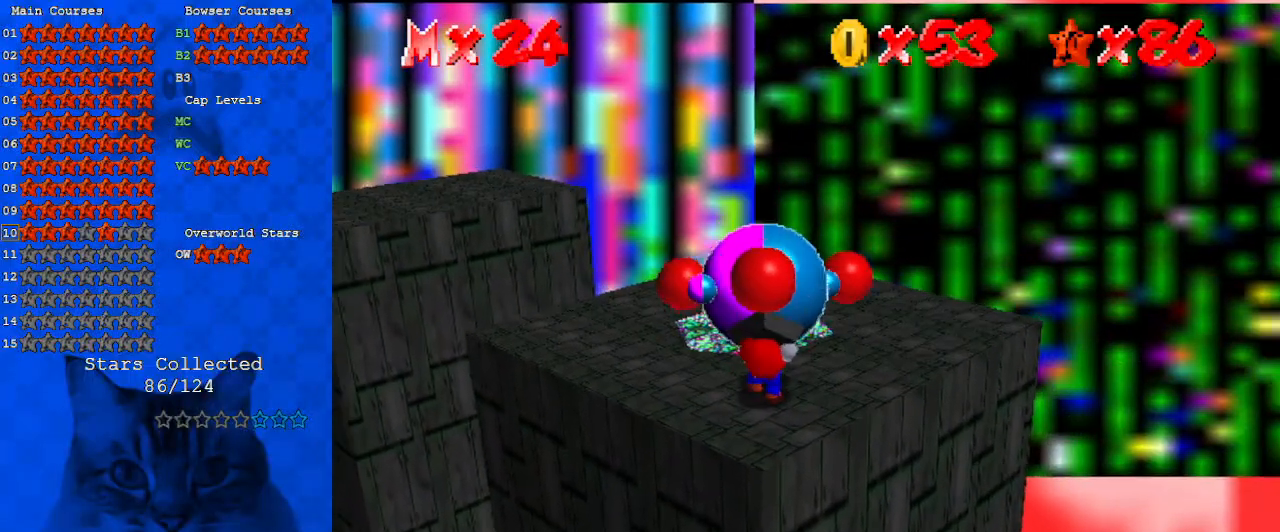
{"keys": ["up"], "events": [[33, "ctrl", "up"]]}
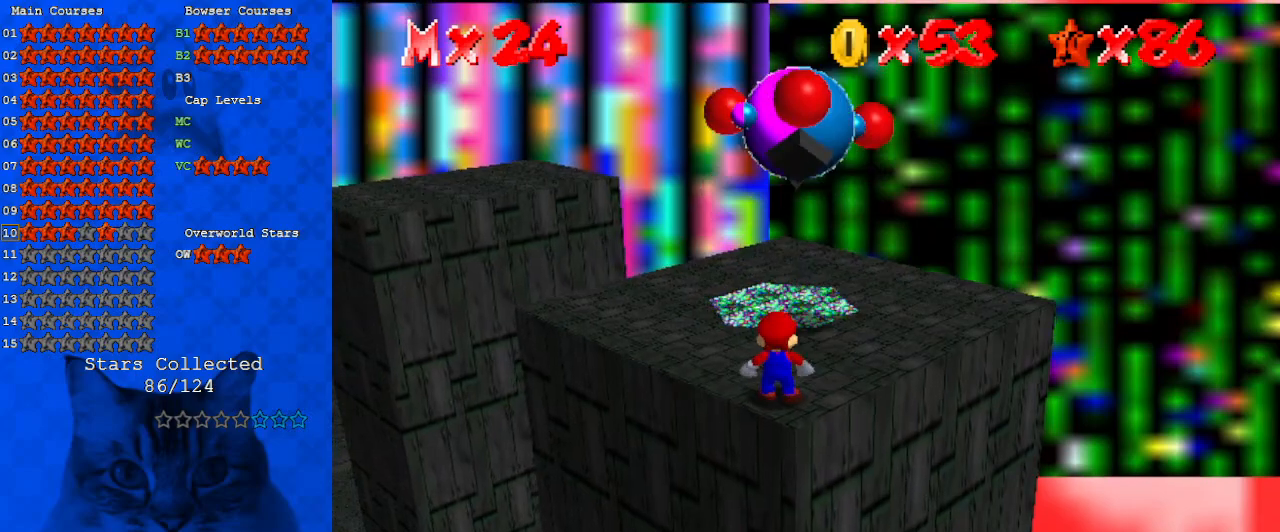
{"keys": ["up"], "events": [[300, "right", "down"], [433, "right", "up"]]}
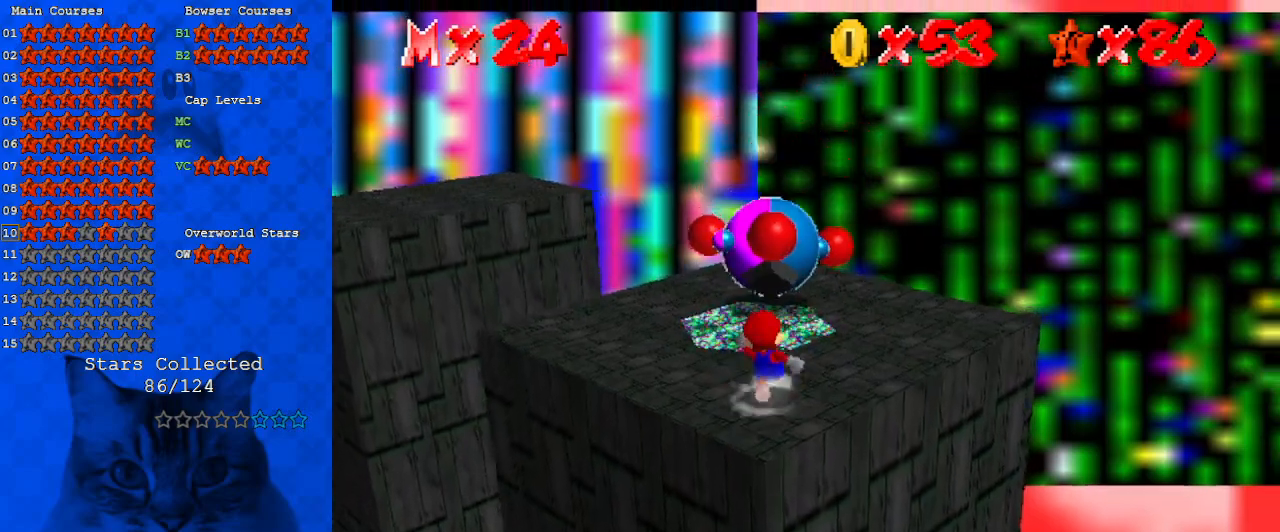
{"keys": [], "events": [[200, "shift", "down"], [500, "shift", "up"], [500, "up", "up"]]}
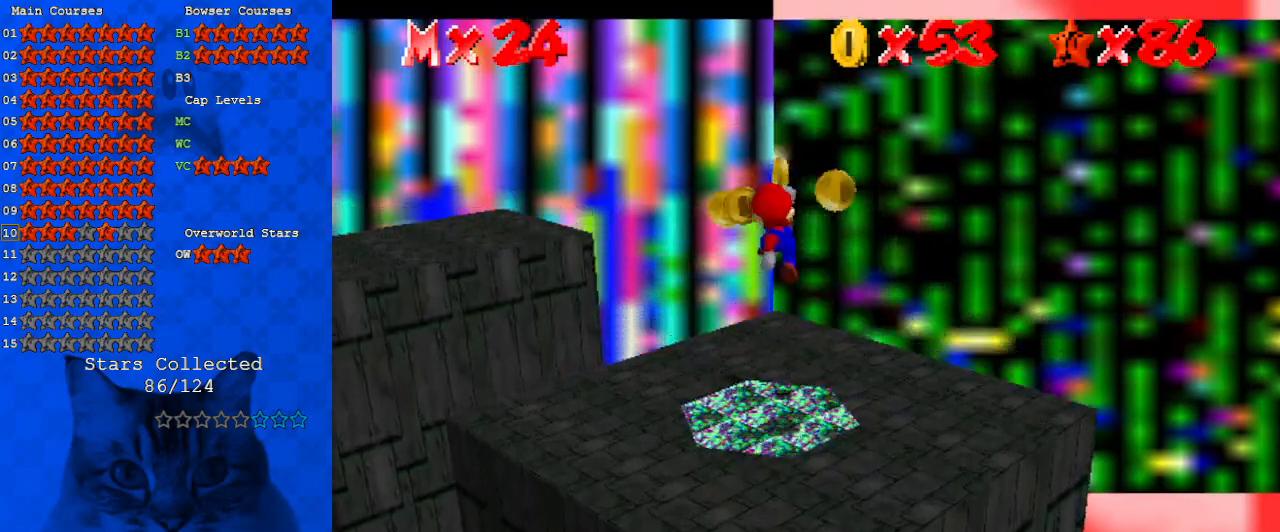
{"keys": [], "events": [[33, "right", "down"], [100, "down", "down"], [133, "d", "down"], [233, "d", "up"], [233, "right", "up"], [333, "left", "down"], [367, "down", "up"], [500, "left", "up"]]}
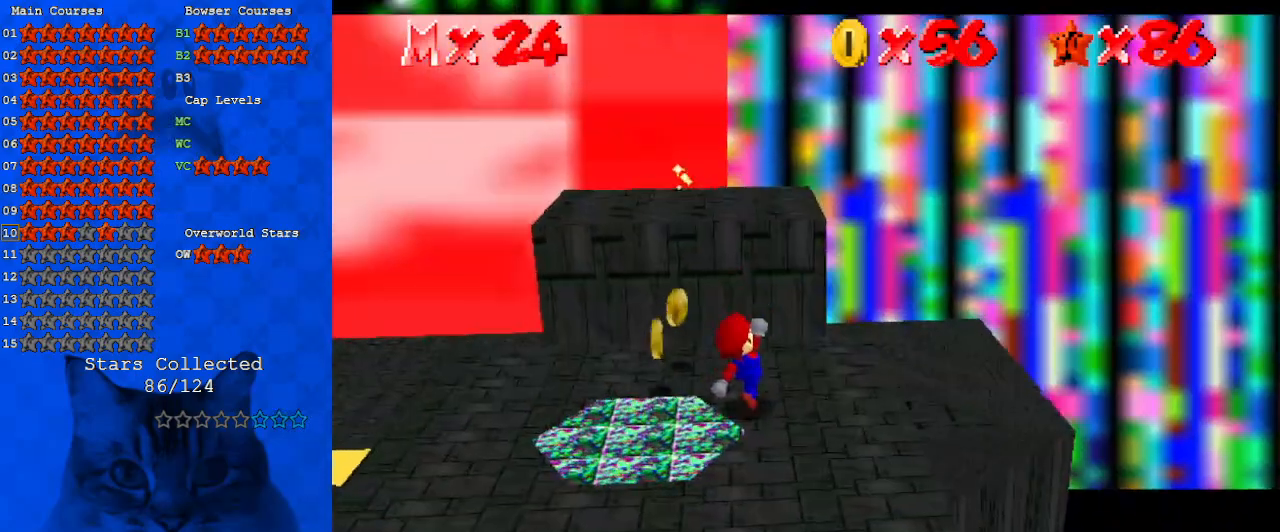
{"keys": ["left", "up"], "events": [[67, "up", "down"], [233, "left", "down"]]}